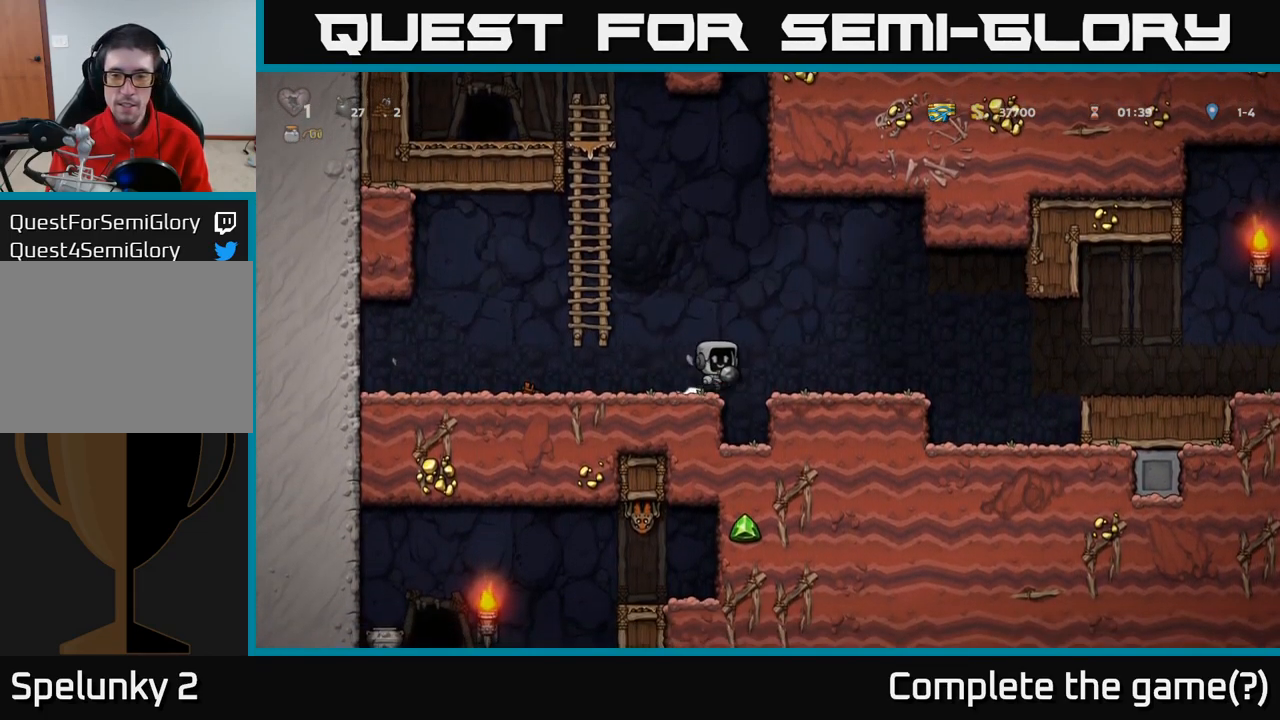
Gameplay with a controller (Xbox layout); each line is a JSON object with the inputs held at the frame after it (dt_ms = milliseconds from this image to that frame). "events" lists button and stick changes between this image and that frame as [ms after this image, input, new state], when the widget could be followed in between. Not read: left_stick right_stick.
{"dt_ms": 500, "buttons": [], "events": [[34, "A", "up"]]}
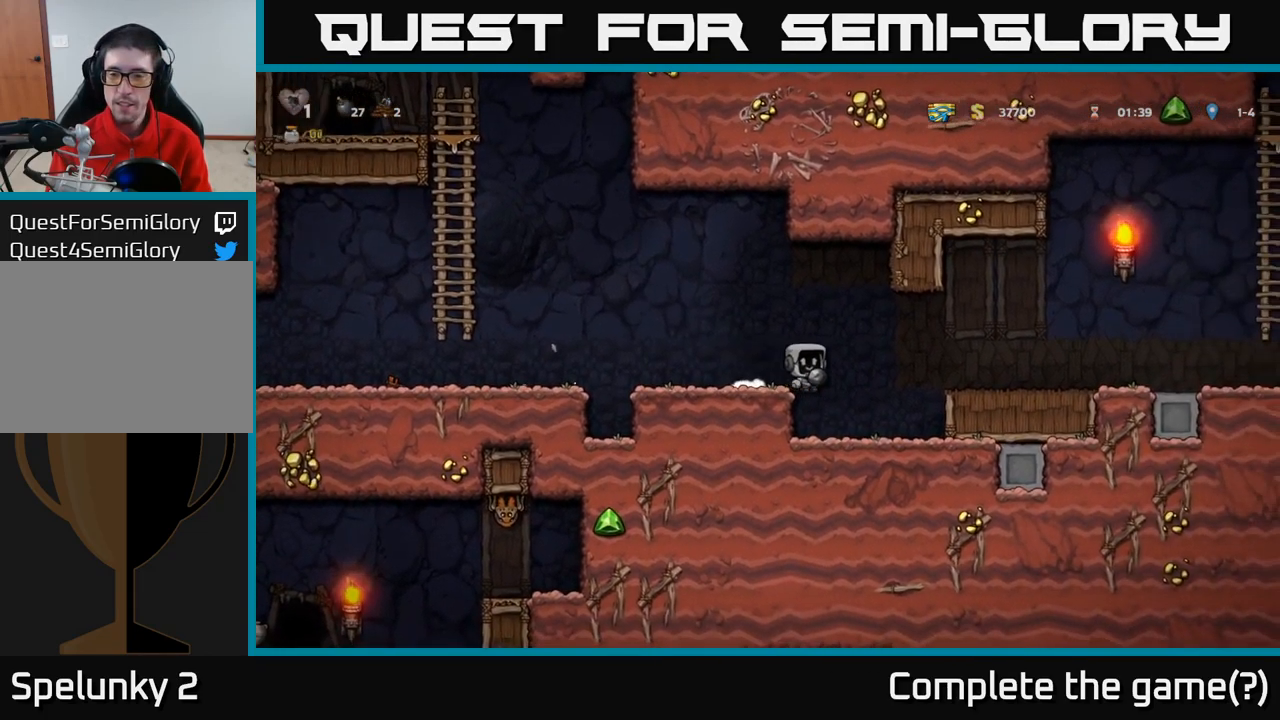
{"dt_ms": 484, "buttons": ["A"], "events": [[17, "A", "down"], [67, "A", "up"], [450, "A", "down"]]}
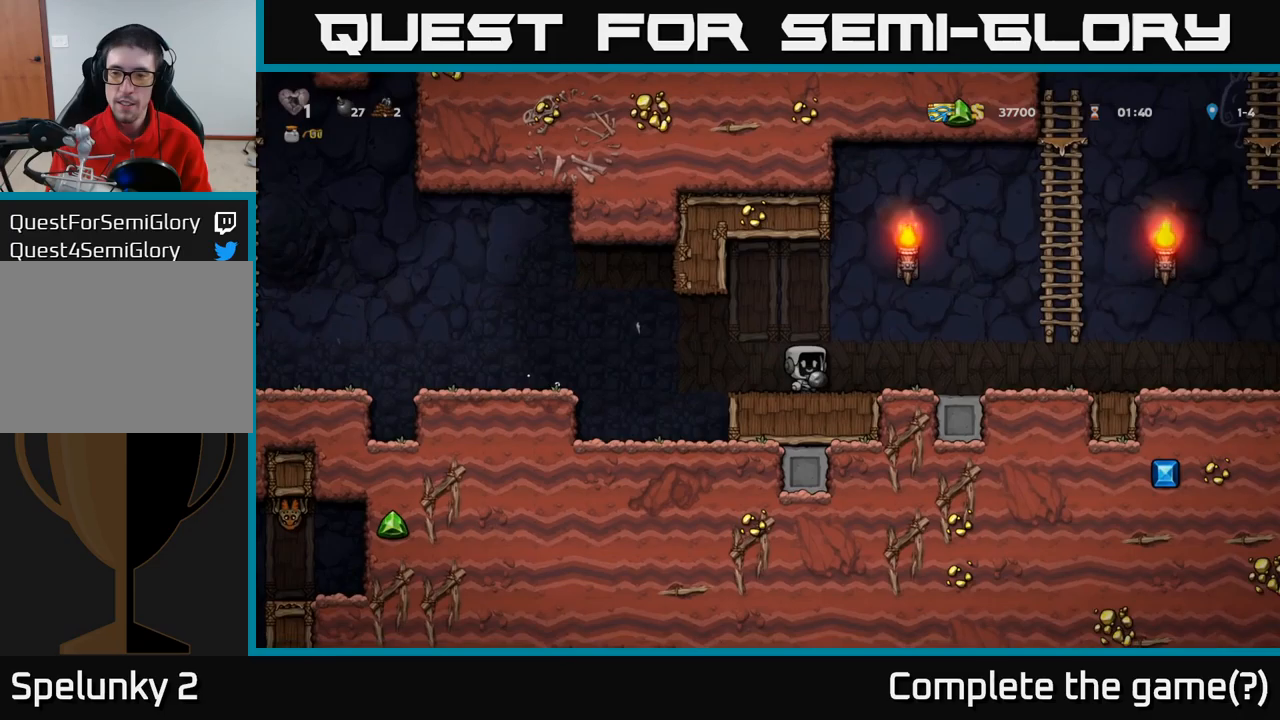
{"dt_ms": 500, "buttons": ["A"], "events": [[50, "A", "up"], [467, "A", "down"]]}
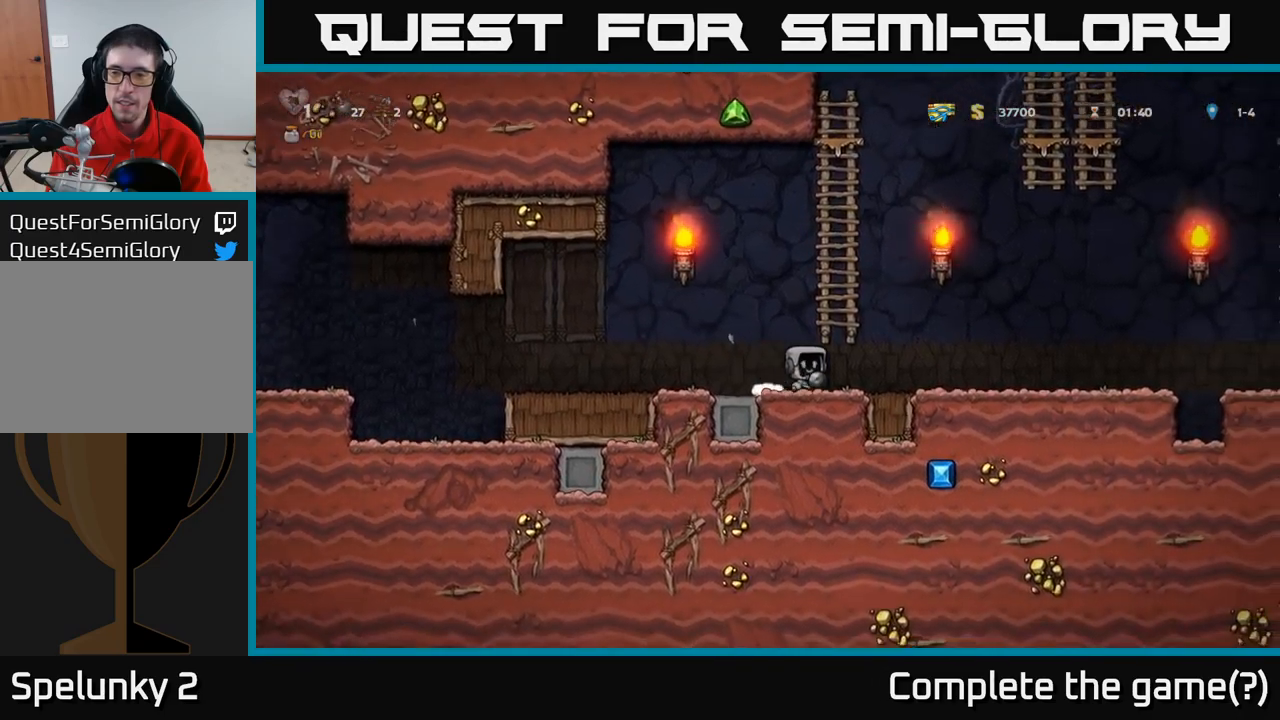
{"dt_ms": 500, "buttons": [], "events": [[33, "A", "up"]]}
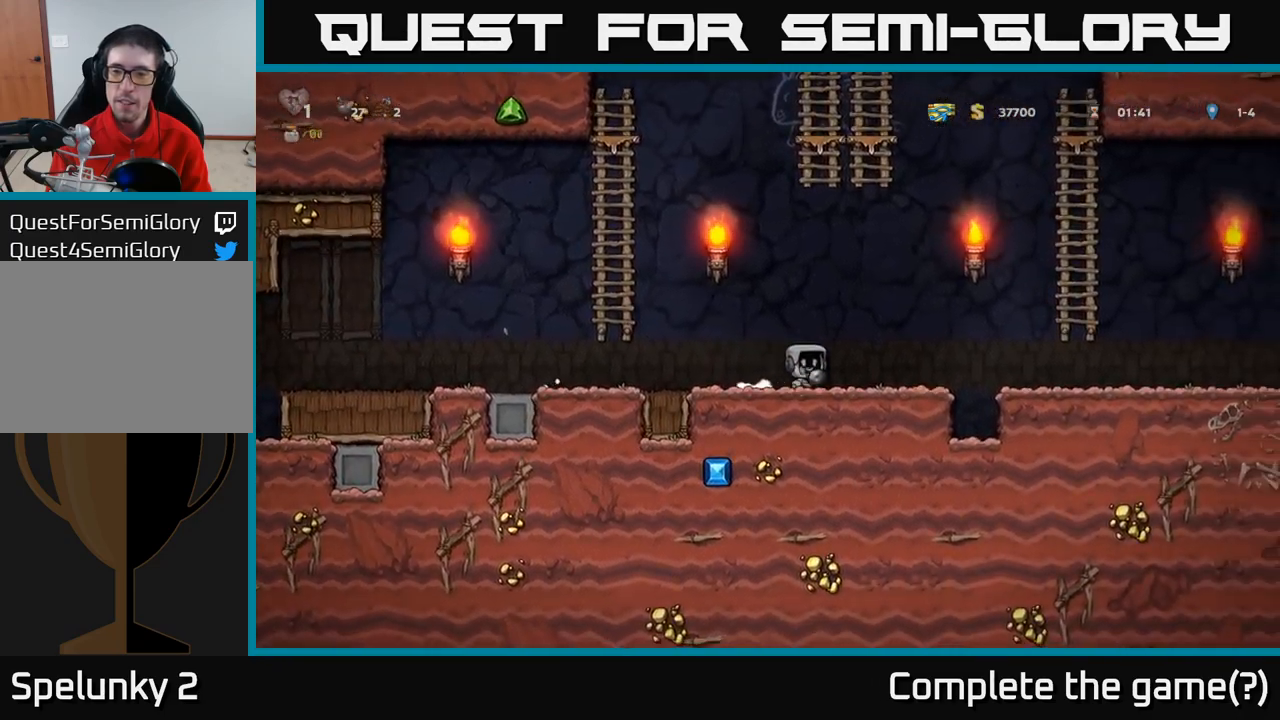
{"dt_ms": 500, "buttons": [], "events": [[83, "A", "down"], [167, "A", "up"]]}
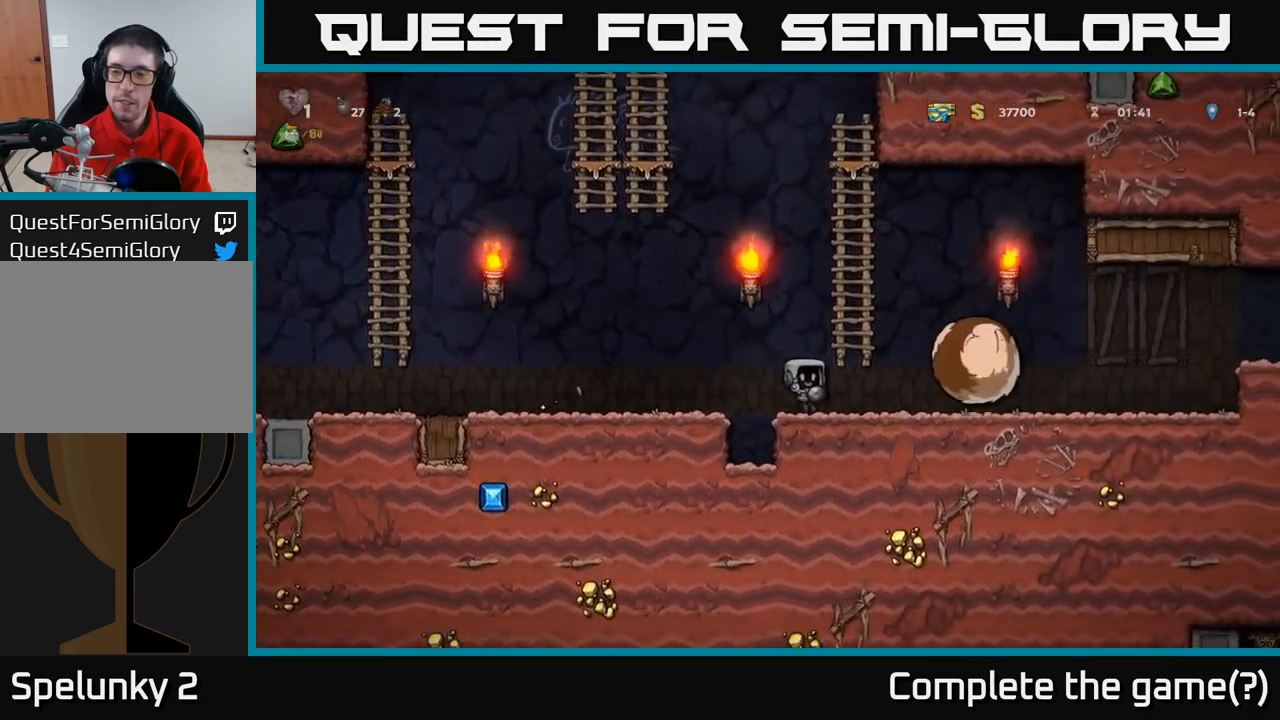
{"dt_ms": 500, "buttons": [], "events": [[67, "A", "down"], [350, "A", "up"]]}
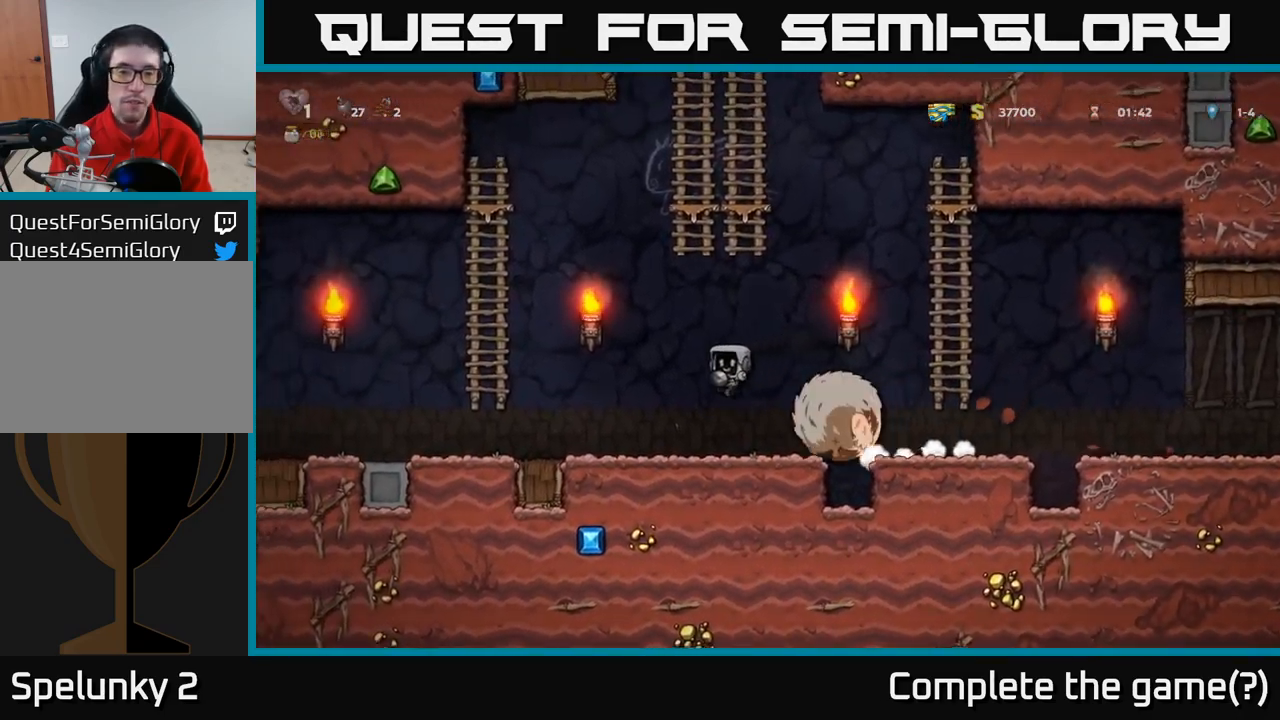
{"dt_ms": 500, "buttons": ["A"], "events": [[250, "A", "down"]]}
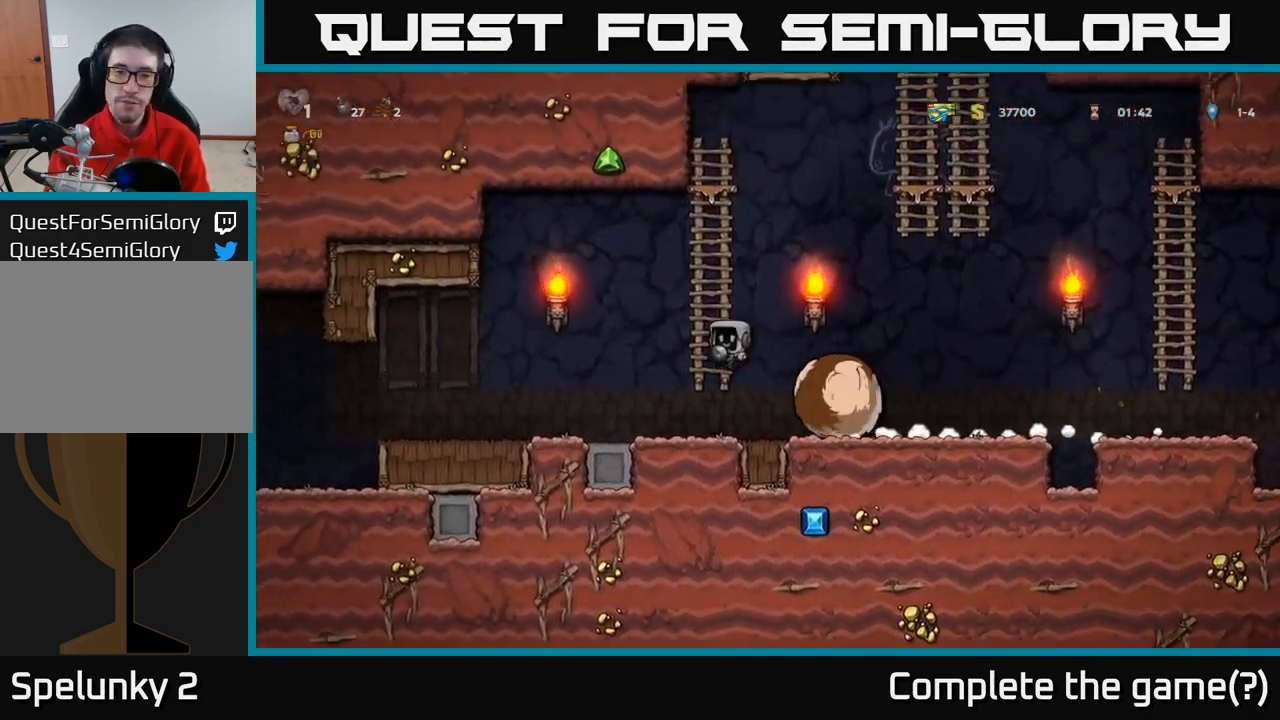
{"dt_ms": 500, "buttons": [], "events": [[50, "A", "up"], [100, "A", "down"], [250, "A", "up"]]}
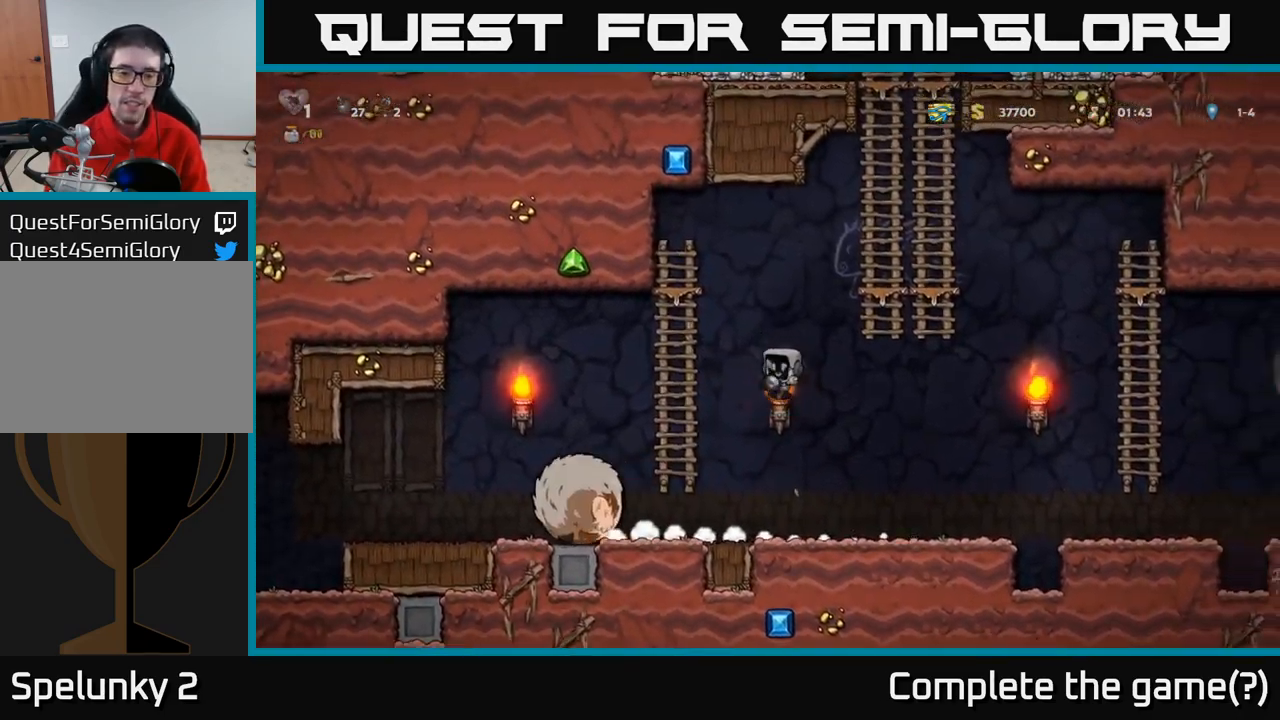
{"dt_ms": 500, "buttons": [], "events": [[317, "X", "down"], [400, "X", "up"]]}
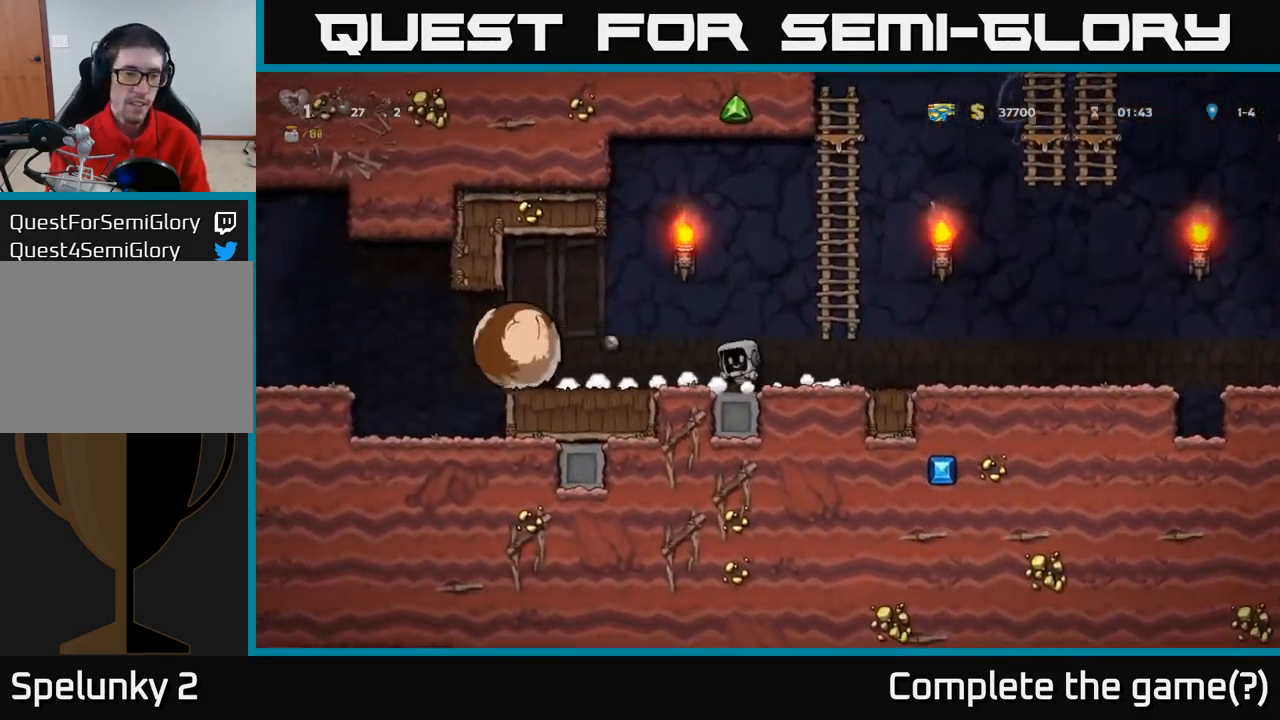
{"dt_ms": 500, "buttons": [], "events": []}
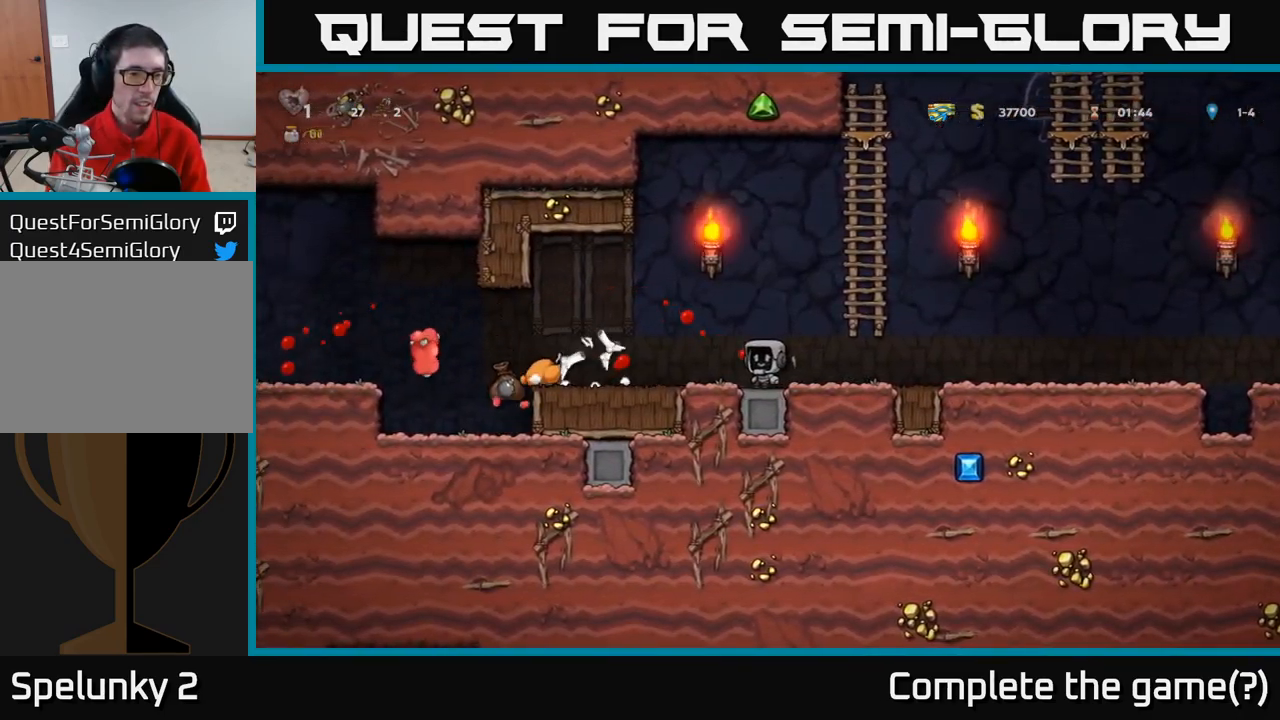
{"dt_ms": 500, "buttons": [], "events": []}
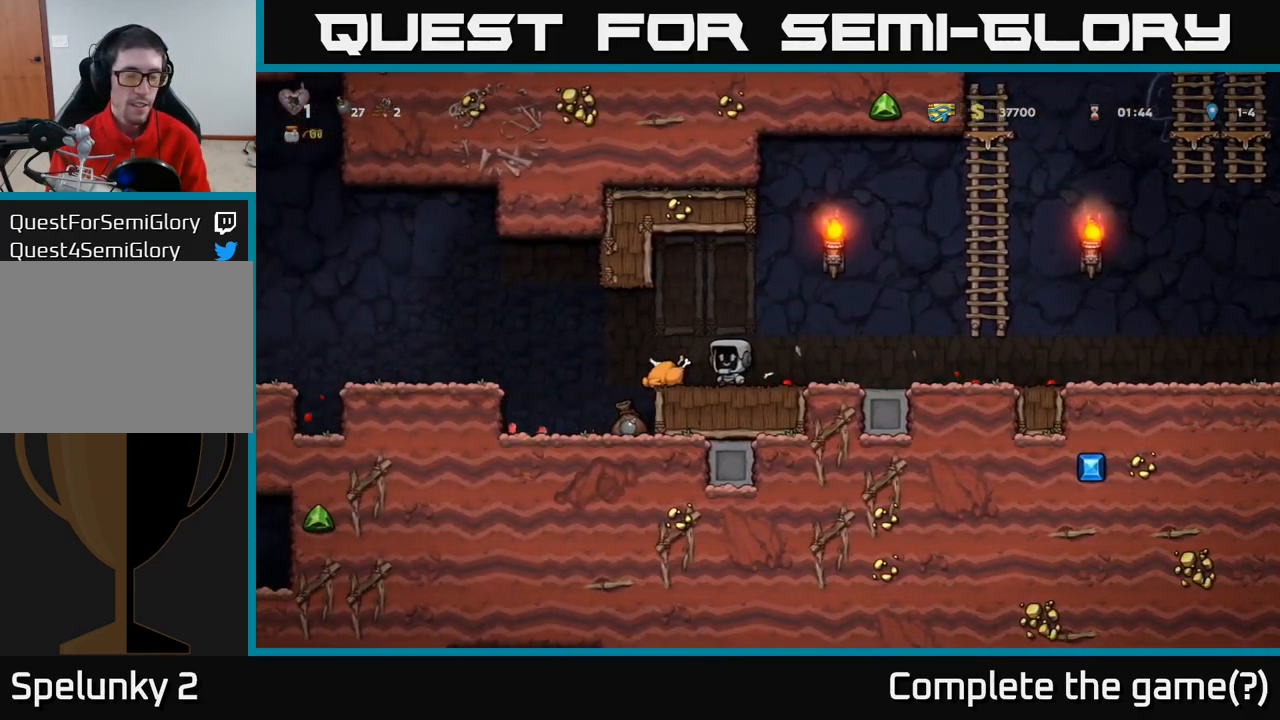
{"dt_ms": 500, "buttons": [], "events": []}
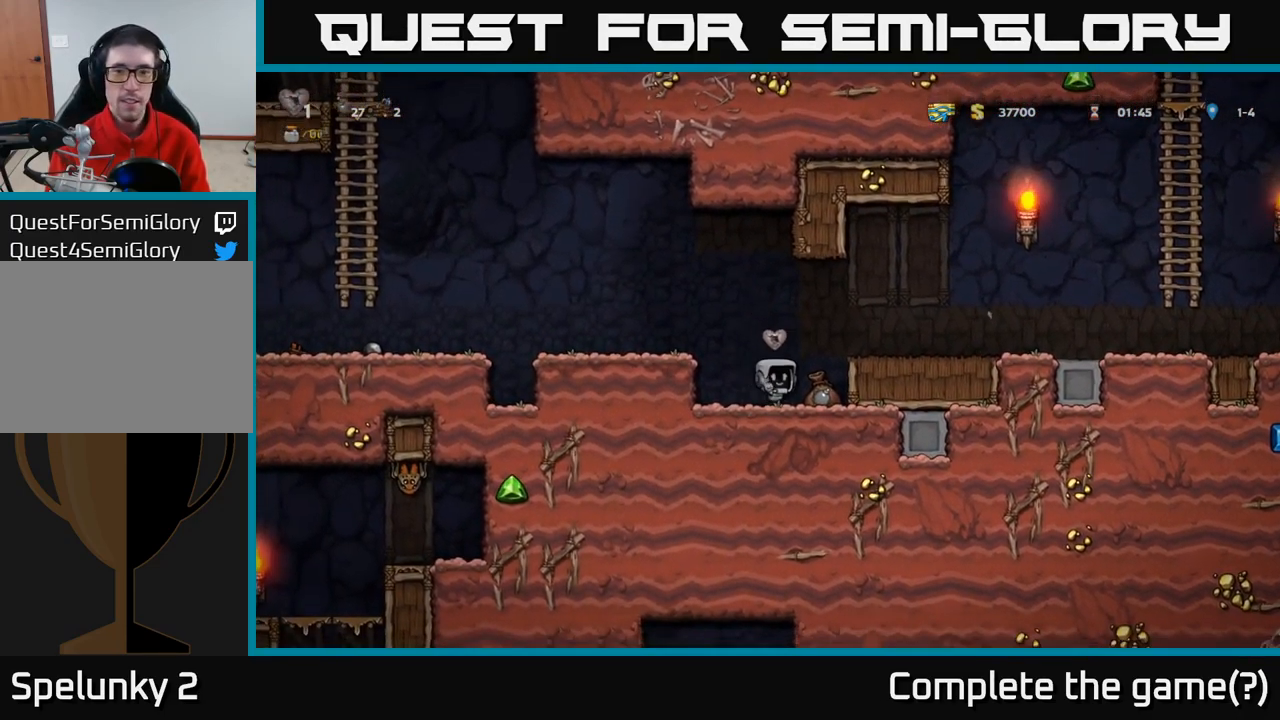
{"dt_ms": 516, "buttons": [], "events": [[283, "A", "down"], [433, "A", "up"]]}
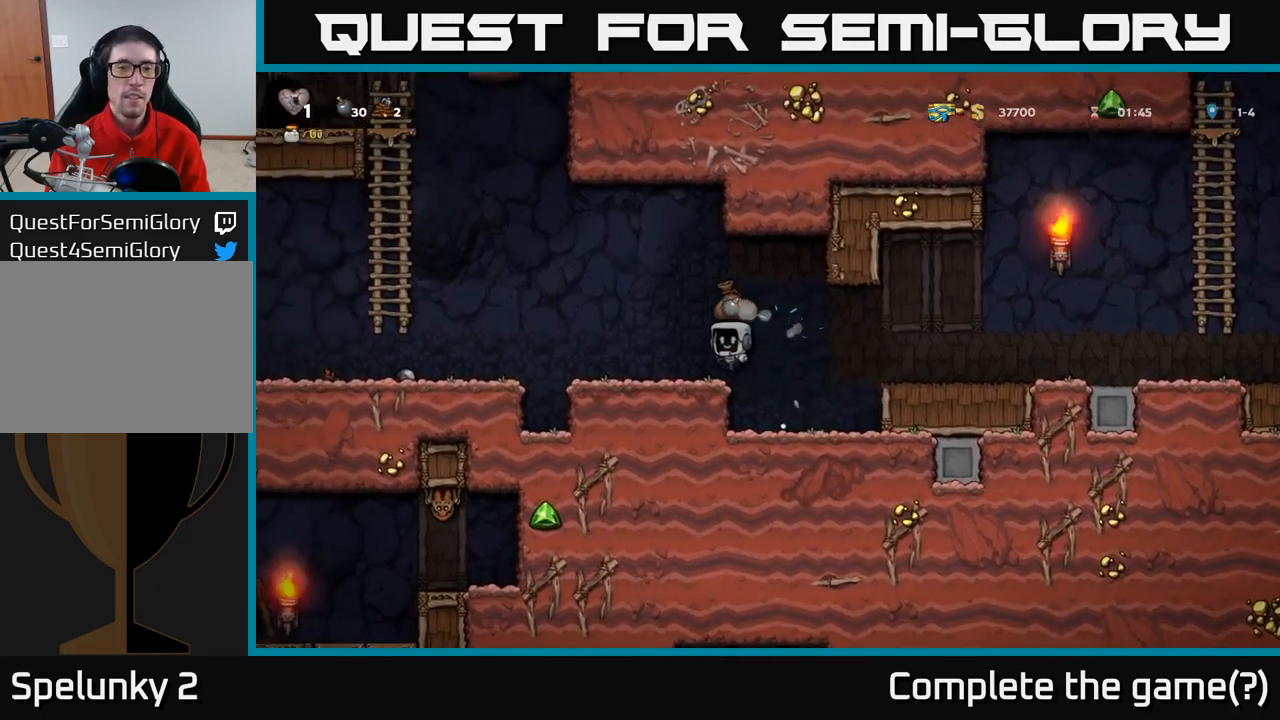
{"dt_ms": 500, "buttons": [], "events": [[250, "A", "down"], [350, "A", "up"]]}
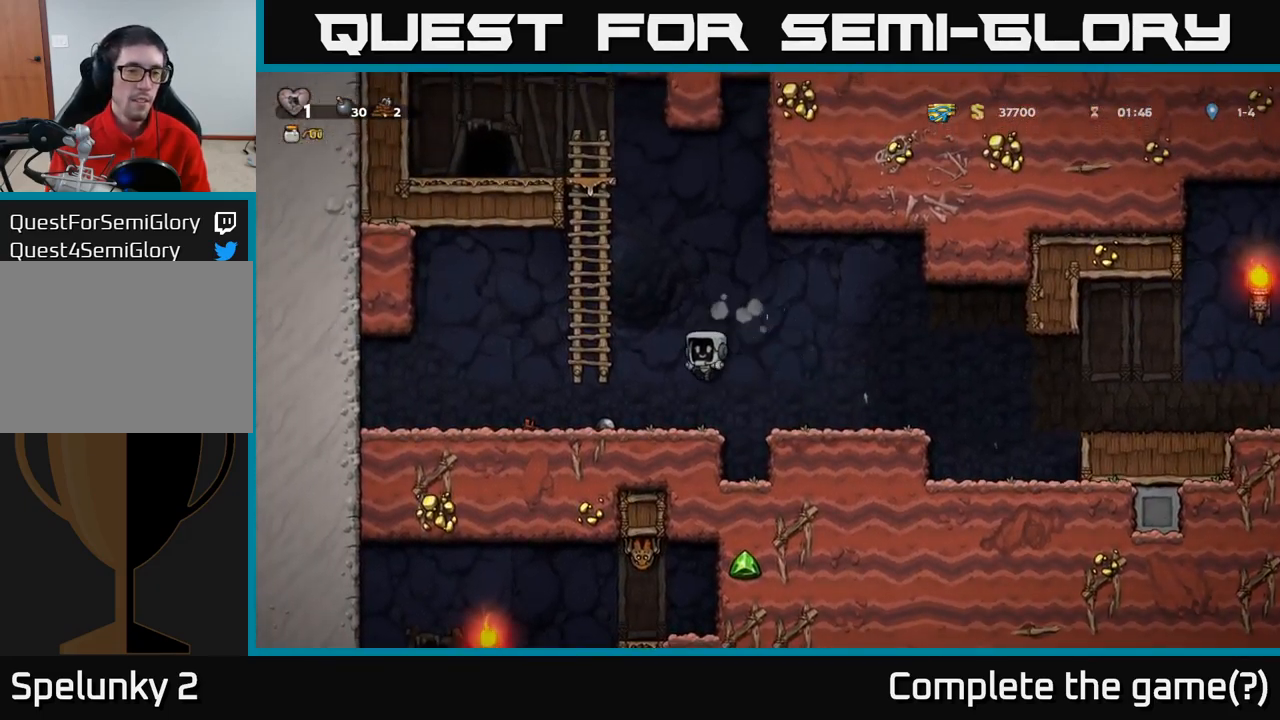
{"dt_ms": 500, "buttons": ["A"]}
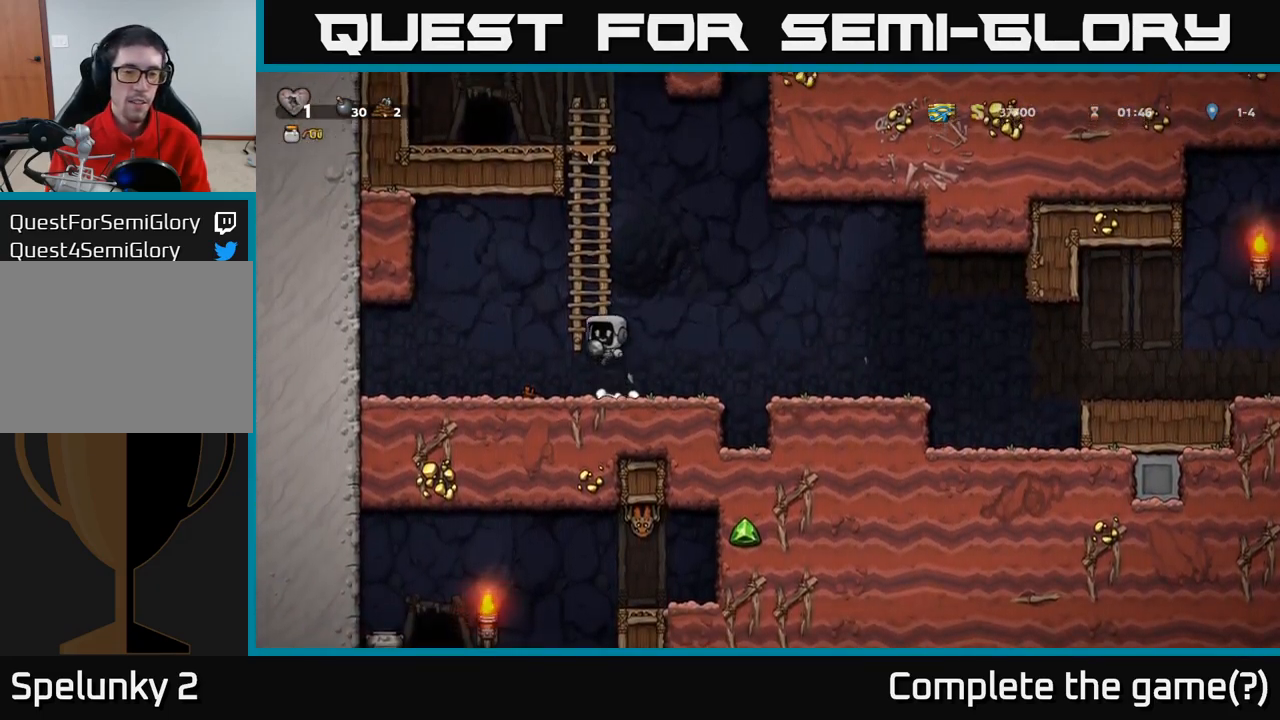
{"dt_ms": 500, "buttons": [], "events": [[67, "A", "up"]]}
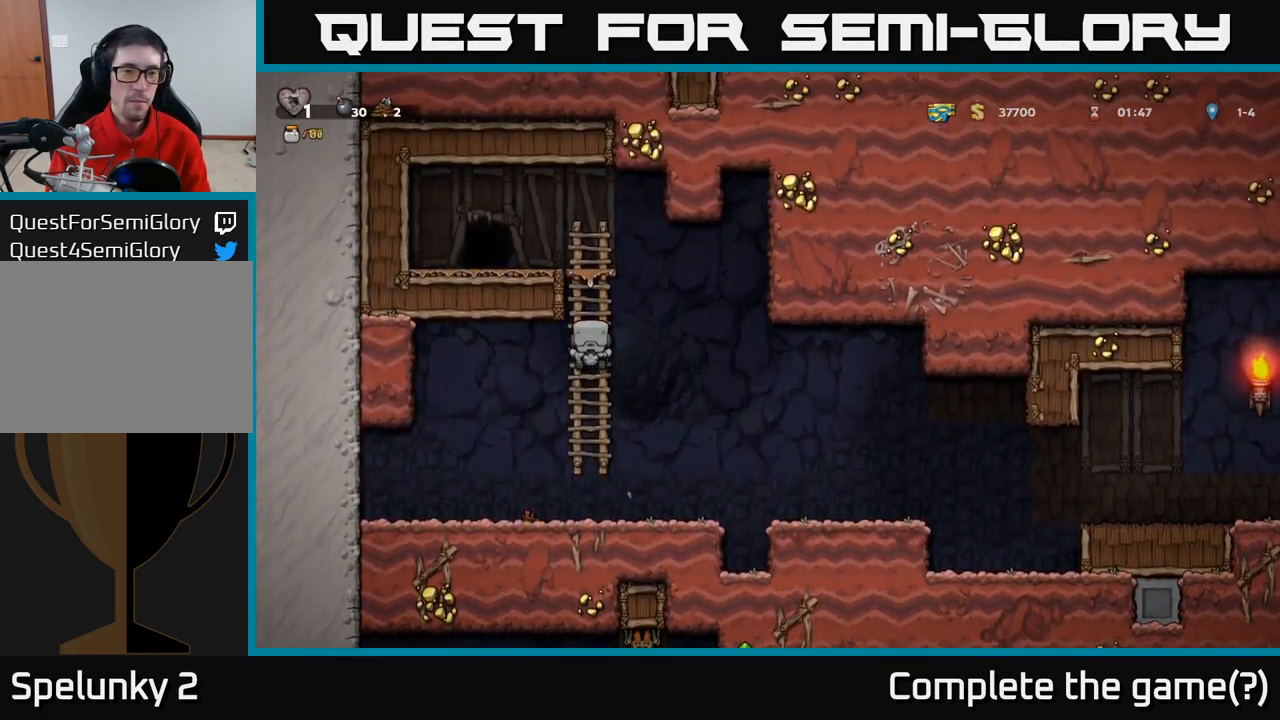
{"dt_ms": 500, "buttons": [], "events": [[283, "A", "down"], [367, "A", "up"]]}
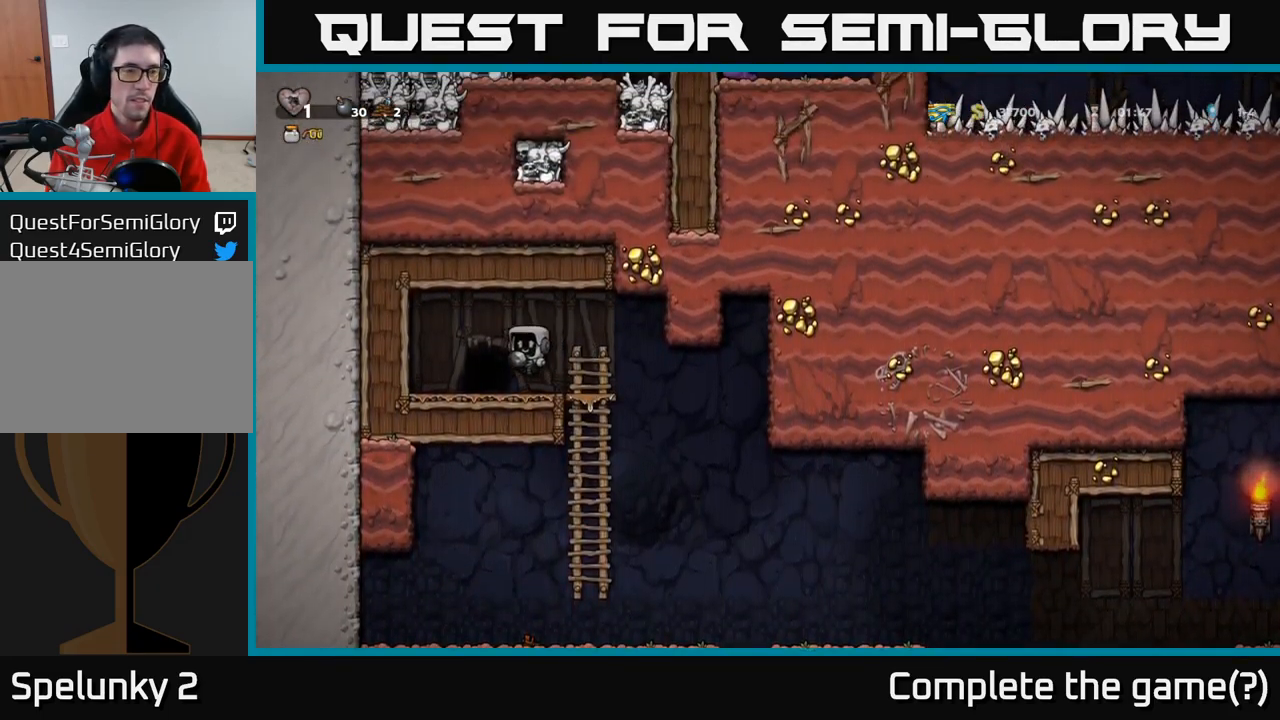
{"dt_ms": 500, "buttons": ["L2"], "events": [[150, "L2", "down"], [250, "L2", "up"], [350, "L2", "down"], [417, "L2", "up"], [483, "L2", "down"]]}
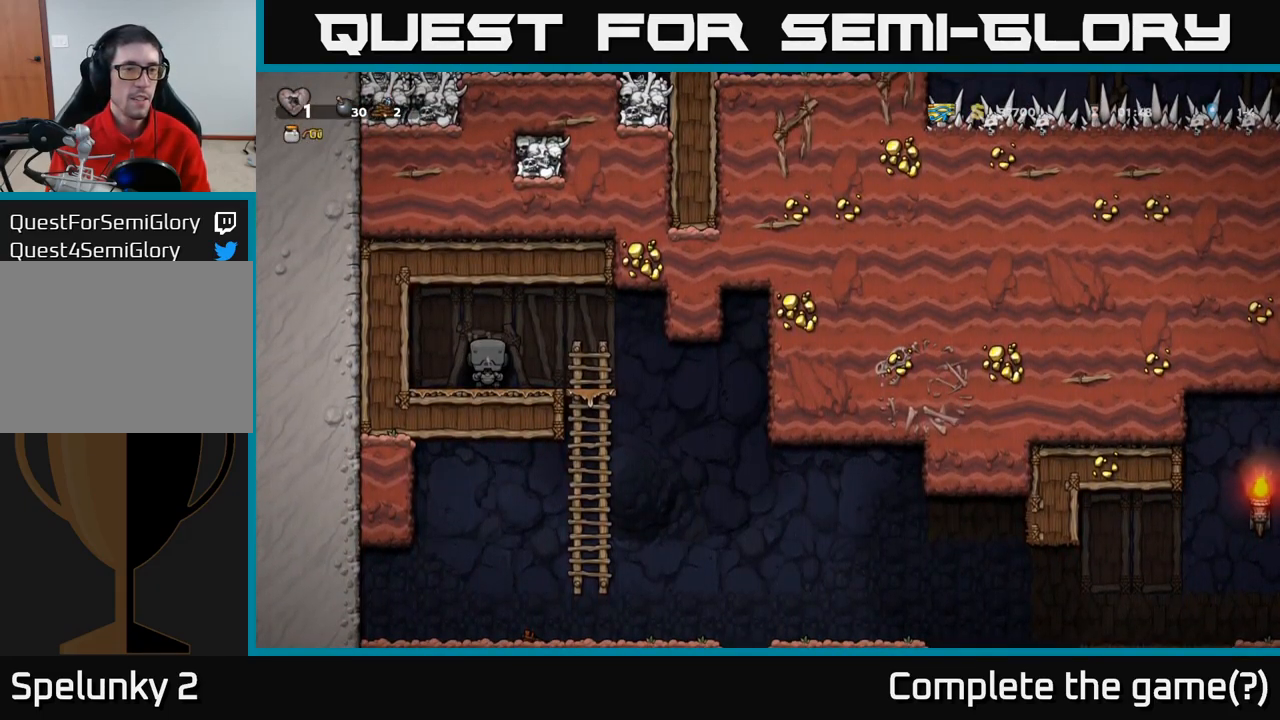
{"dt_ms": 500, "buttons": [], "events": [[83, "L2", "up"]]}
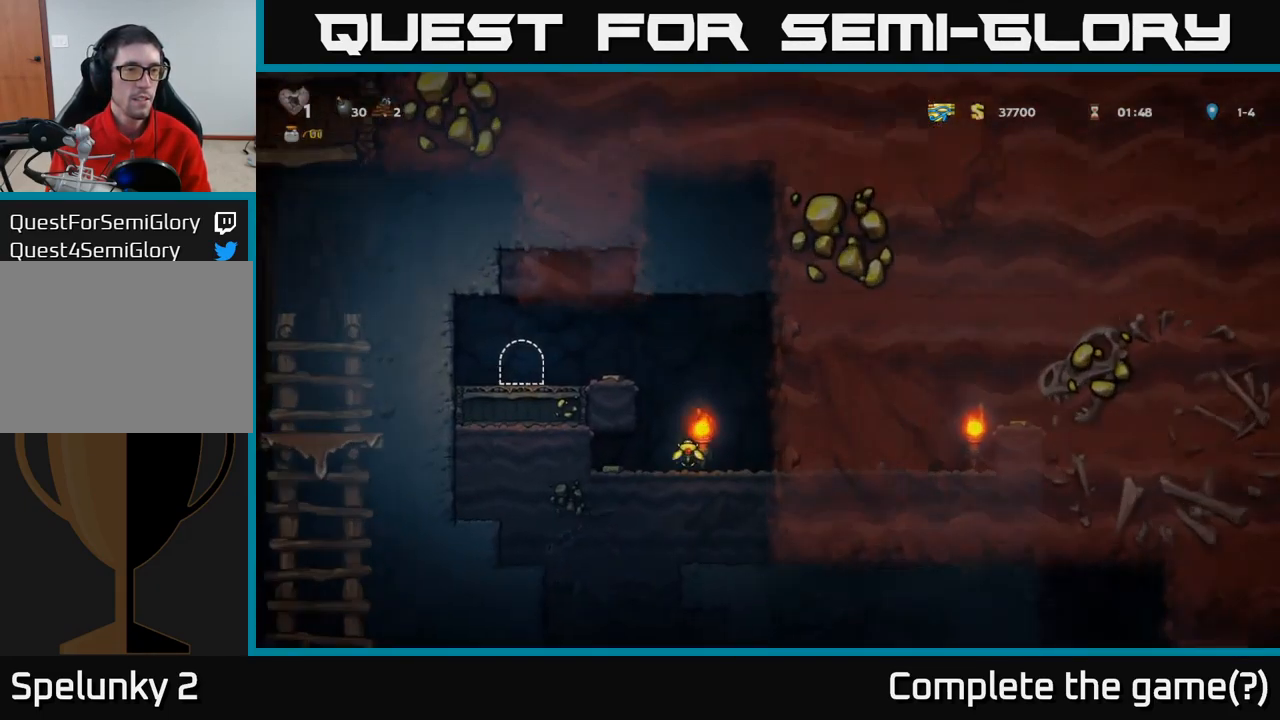
{"dt_ms": 500, "buttons": [], "events": []}
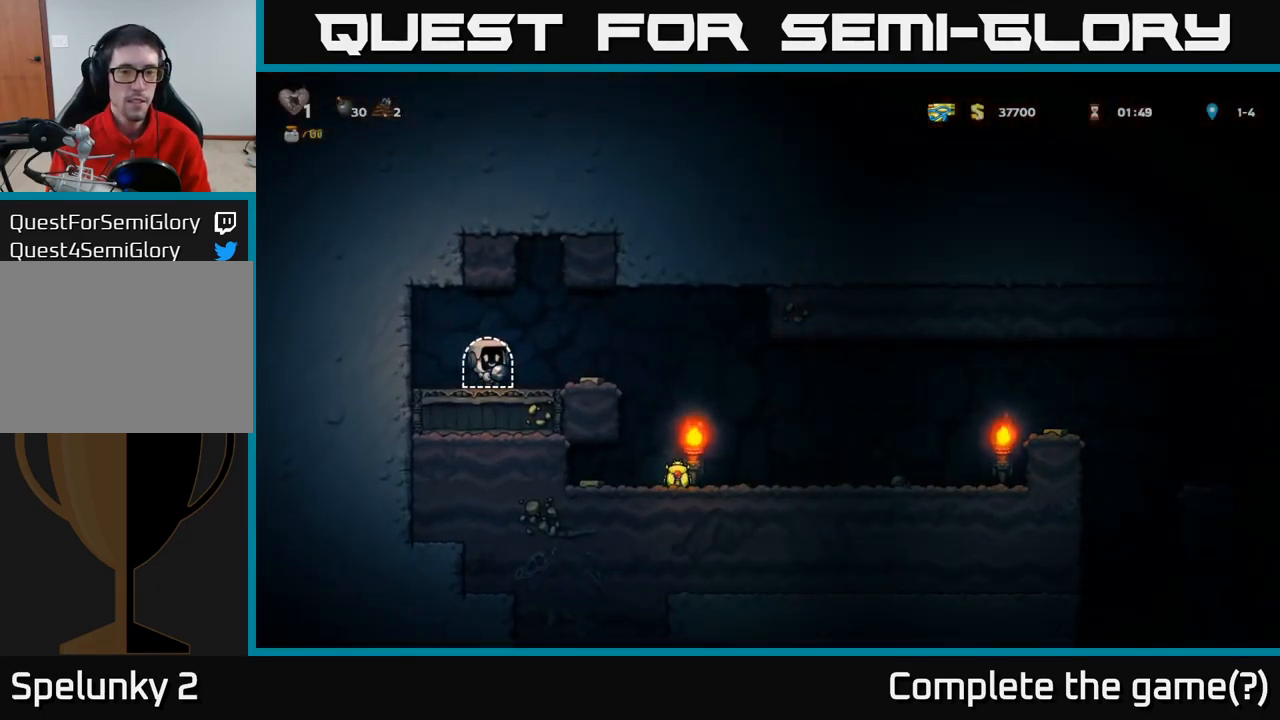
{"dt_ms": 500, "buttons": [], "events": []}
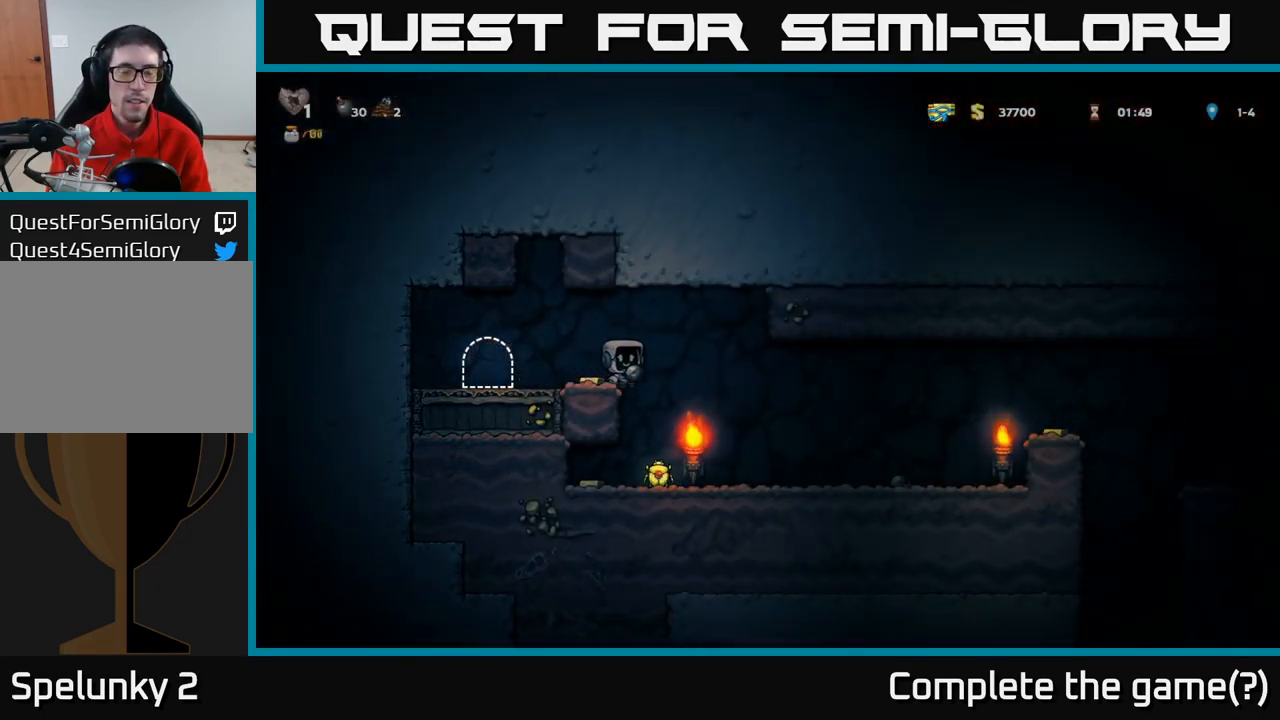
{"dt_ms": 500, "buttons": [], "events": []}
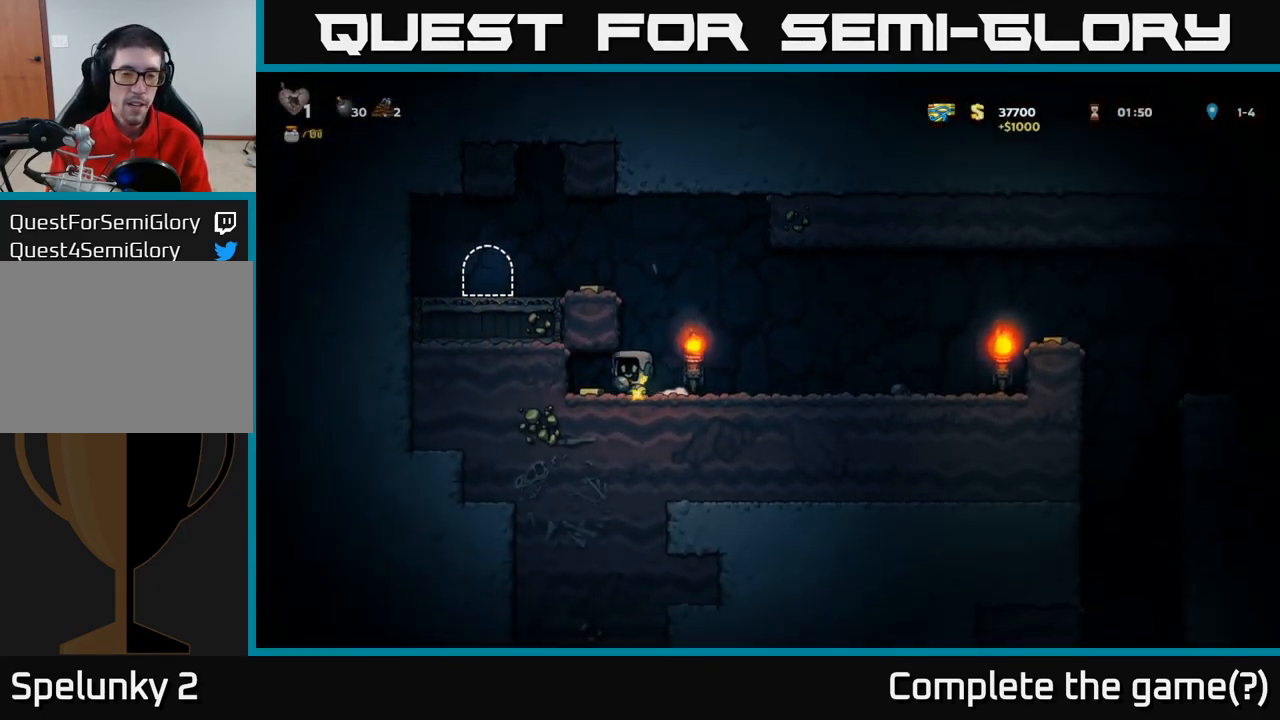
{"dt_ms": 500, "buttons": ["A"], "events": [[350, "A", "down"]]}
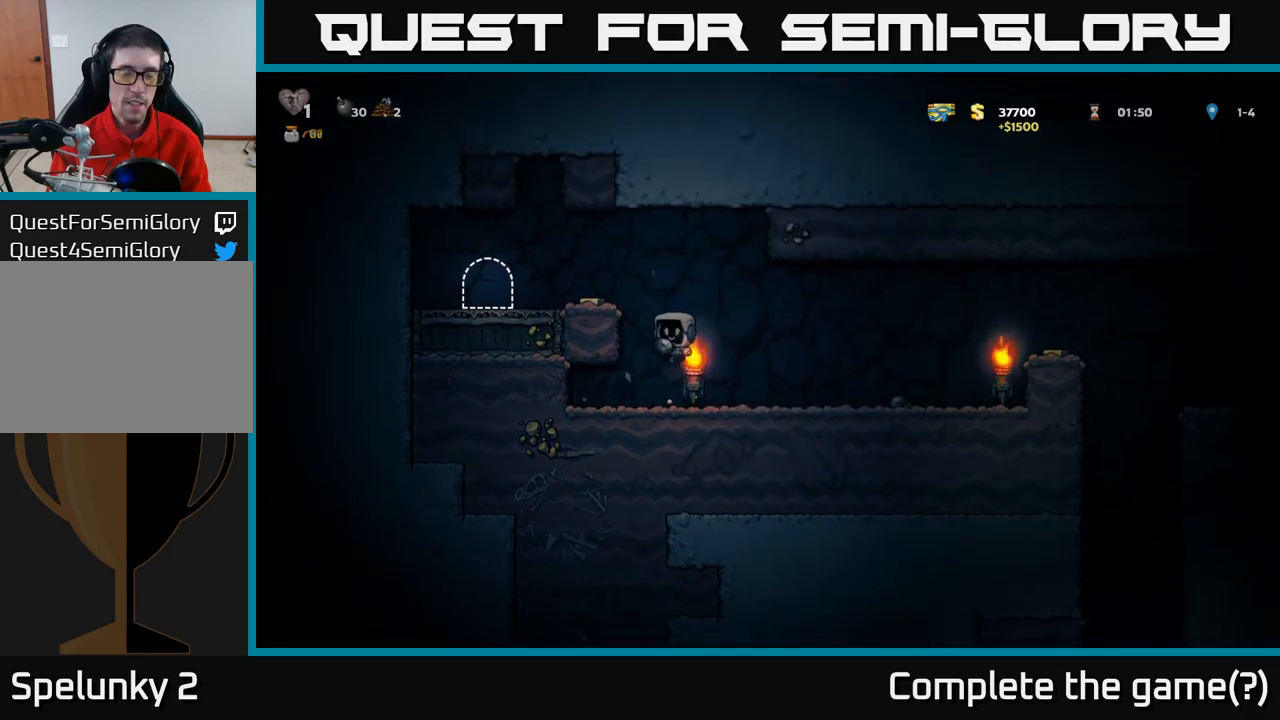
{"dt_ms": 500, "buttons": [], "events": [[34, "A", "up"], [200, "A", "down"], [267, "A", "up"]]}
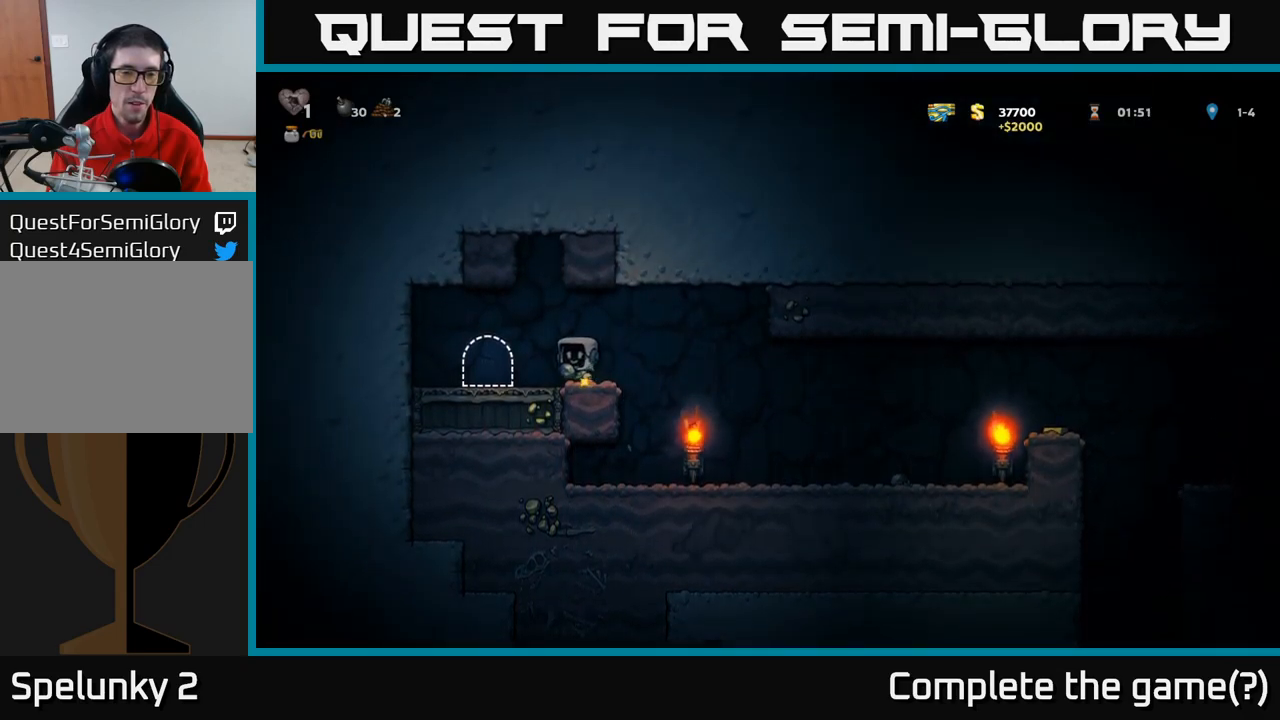
{"dt_ms": 500, "buttons": [], "events": []}
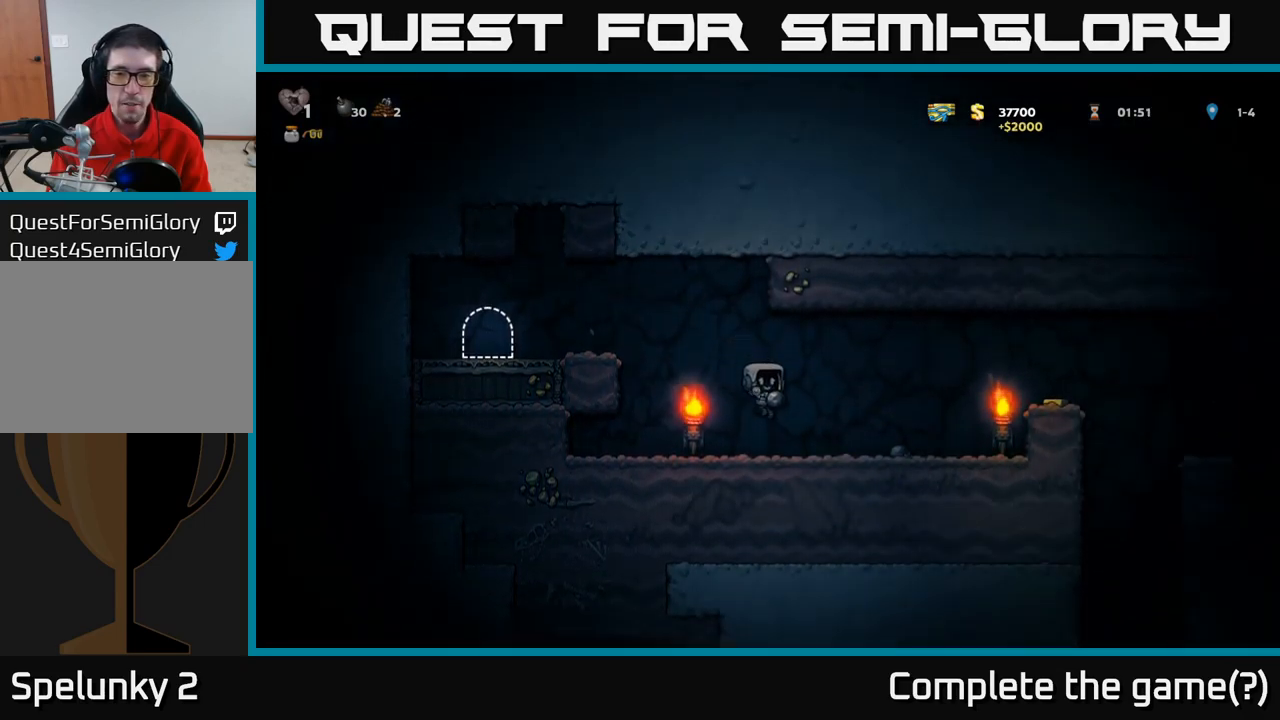
{"dt_ms": 500, "buttons": [], "events": [[200, "A", "down"], [450, "A", "up"]]}
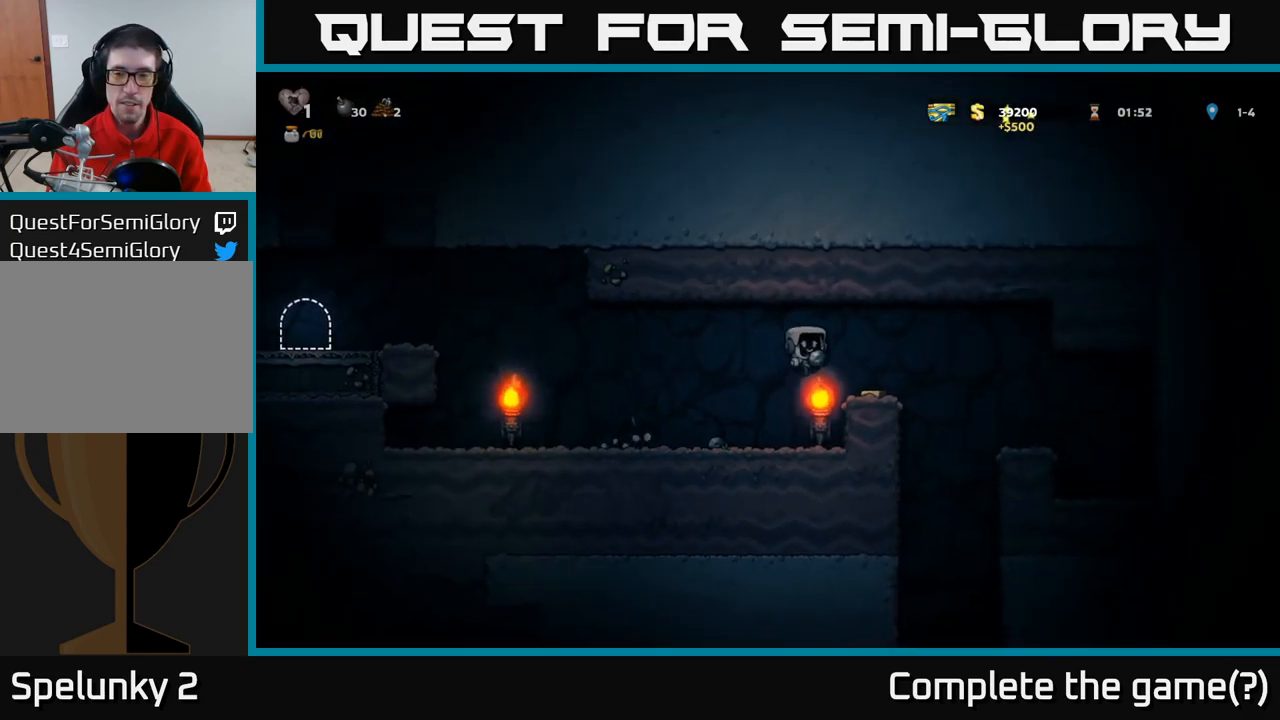
{"dt_ms": 500, "buttons": [], "events": []}
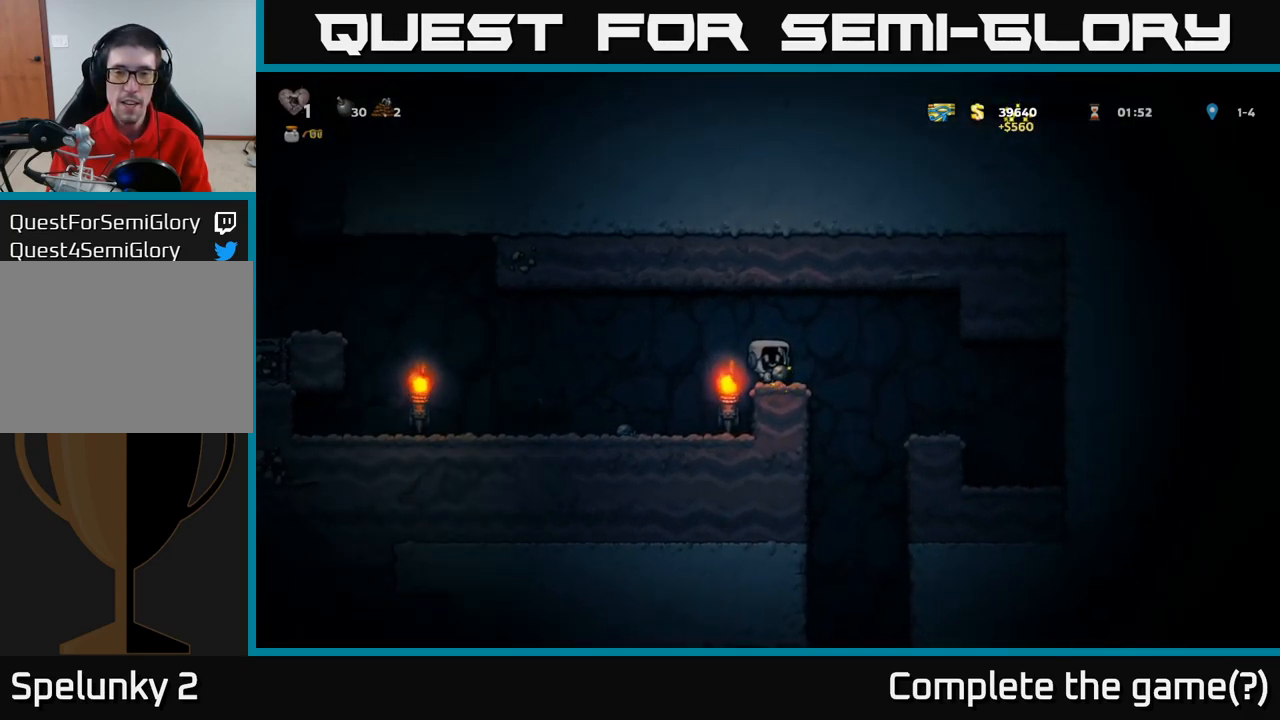
{"dt_ms": 1000, "buttons": []}
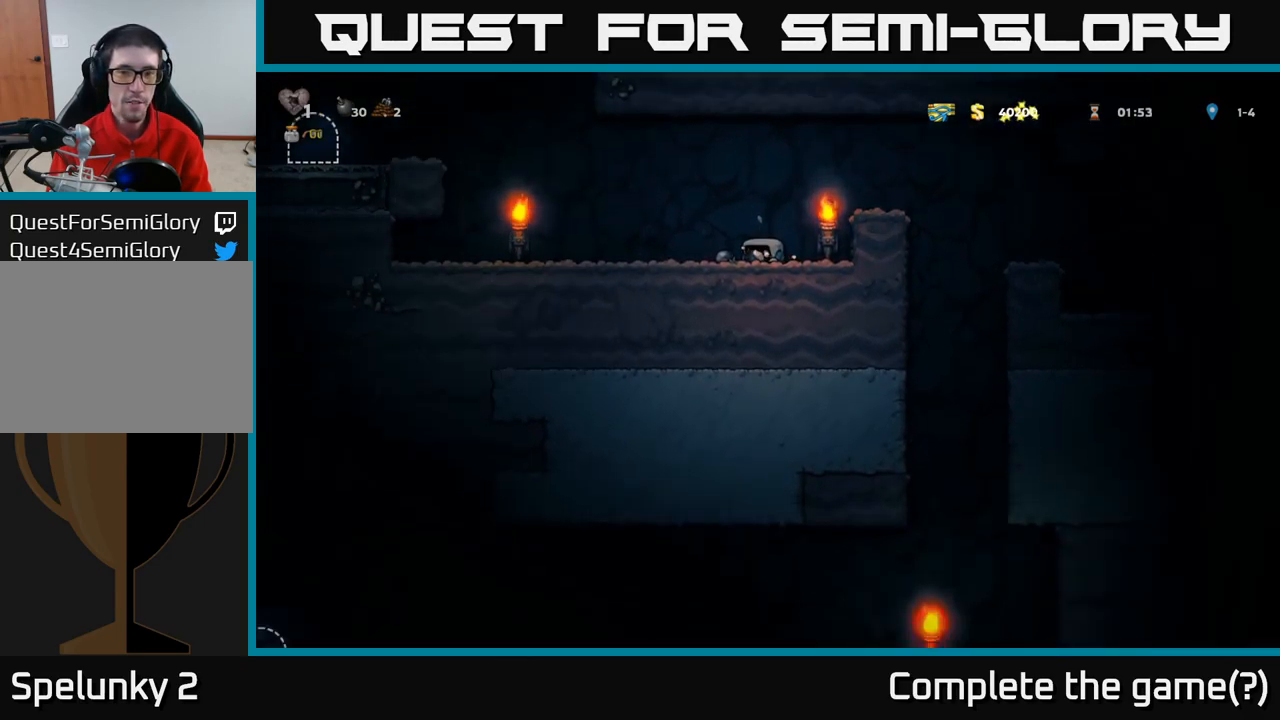
{"dt_ms": 500, "buttons": [], "events": []}
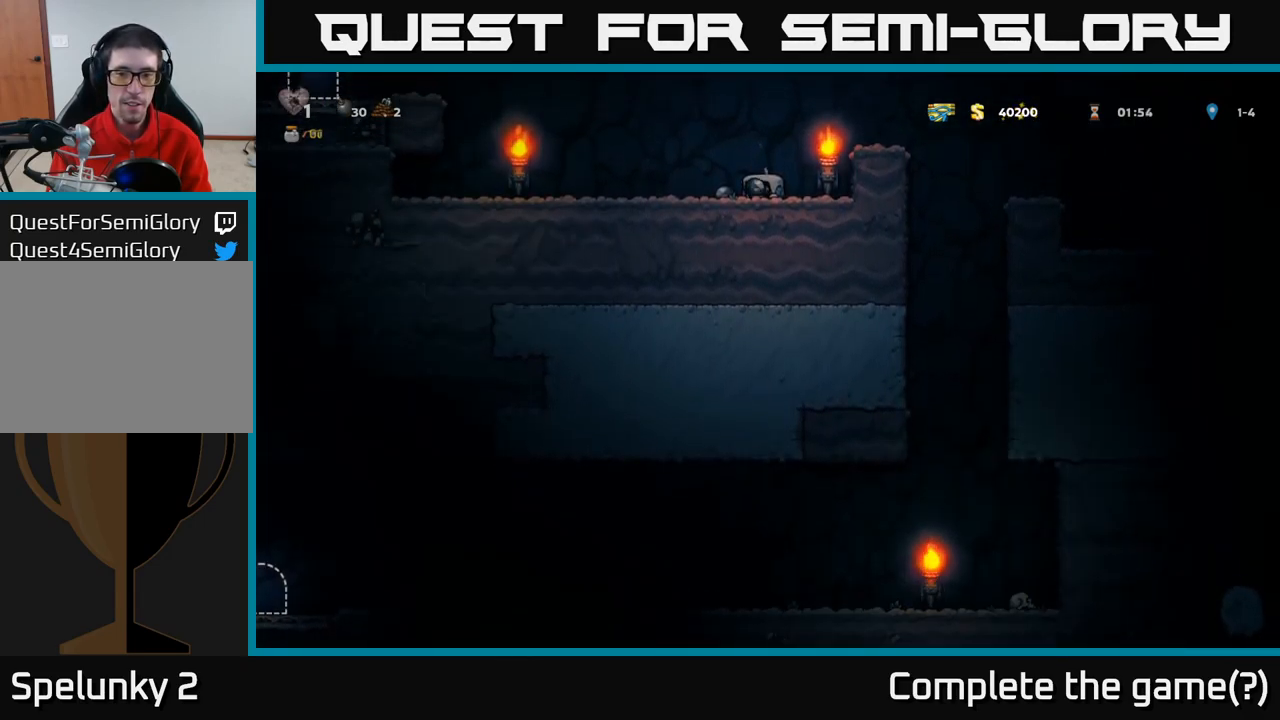
{"dt_ms": 500, "buttons": []}